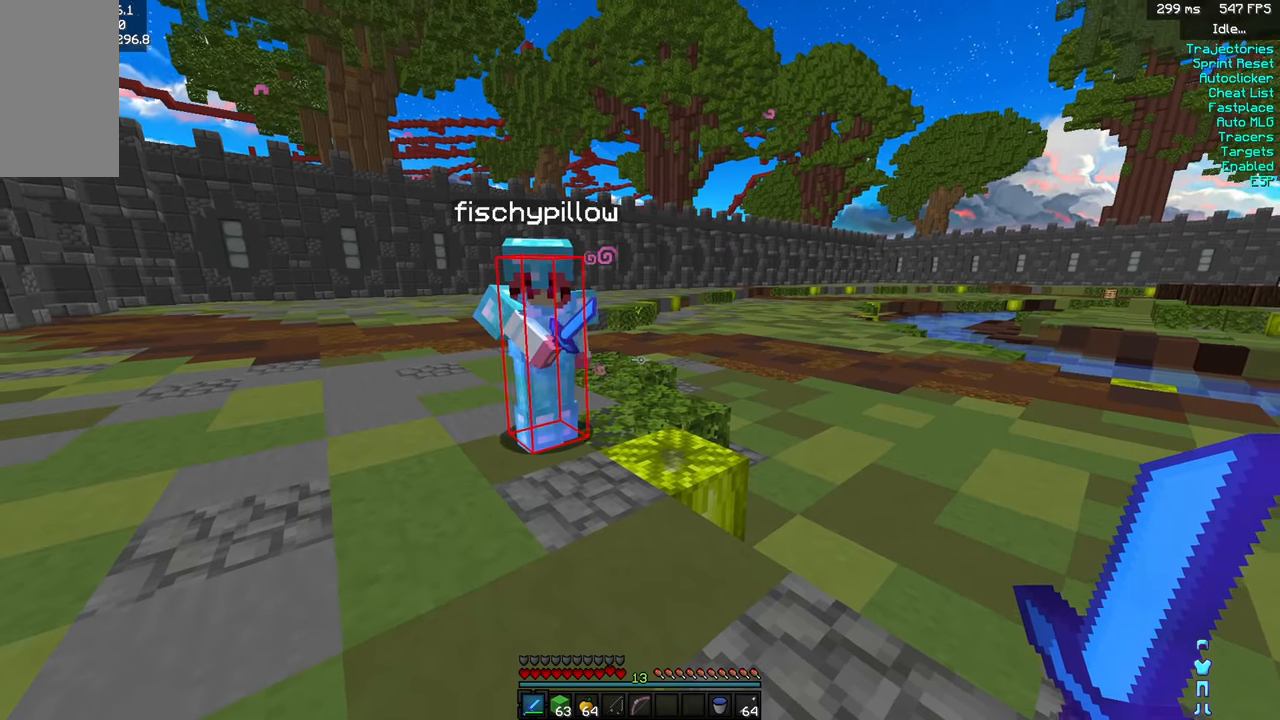
Gameplay with keyboard and mouse; each line is a JSON object with the keys and mouse buttons held at the frame after it. "events" lists presses ("down") and releases ("up") of "a", "d", "s", "shift", "space", "w", "mouse_left" and "mouse_right" between this image and that frame as [ms after this image, input, new state], when the widget could be followed in between. "mouse_left", "mouse_right" = the "left", "right" buttons of the "mouse" list. No other keys are recorded. Fast repeated clicks can show as one long hold. Mouse movement is not recorded.
{"keys": [], "mouse": [], "events": [[17, "w", "down"], [250, "mouse_left", "down"], [317, "w", "up"], [350, "mouse_left", "up"], [450, "mouse_left", "down"], [484, "mouse_left", "up"]]}
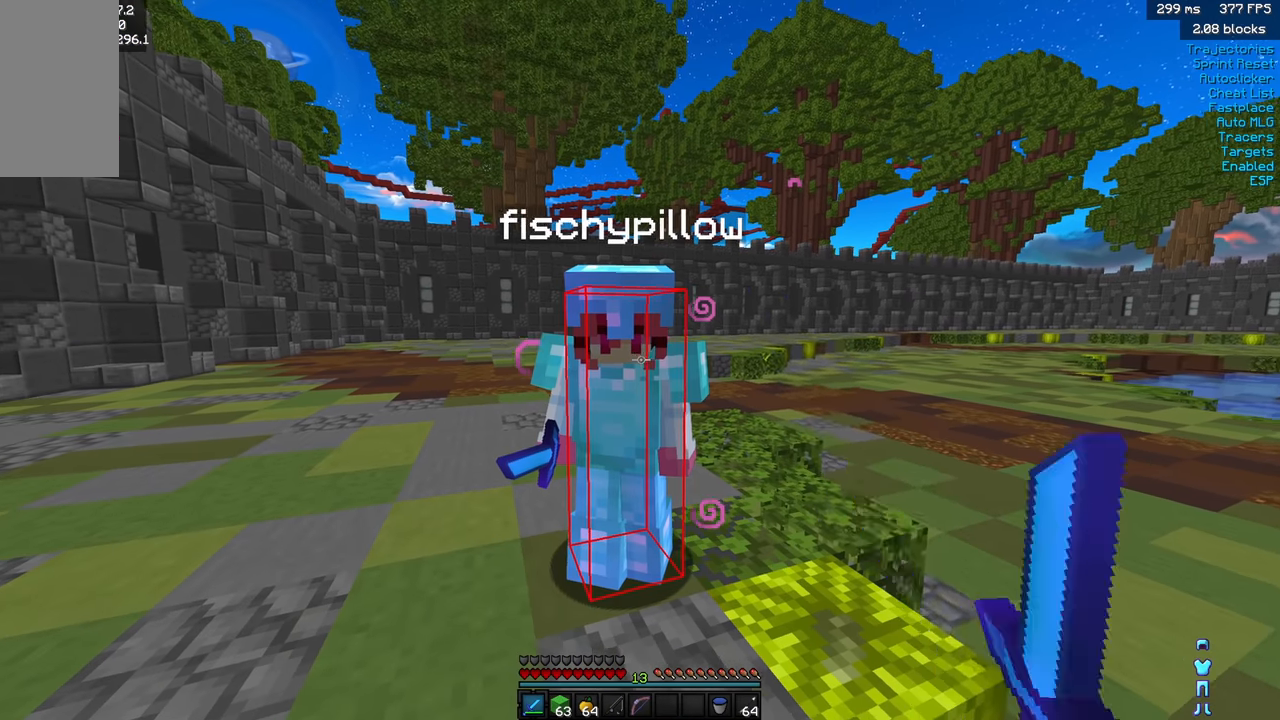
{"keys": ["w"], "mouse": [], "events": [[34, "mouse_left", "down"], [84, "mouse_left", "up"], [134, "mouse_left", "down"], [184, "mouse_left", "up"], [250, "mouse_left", "down"], [300, "mouse_left", "up"], [334, "w", "down"], [350, "mouse_left", "down"], [500, "mouse_left", "up"]]}
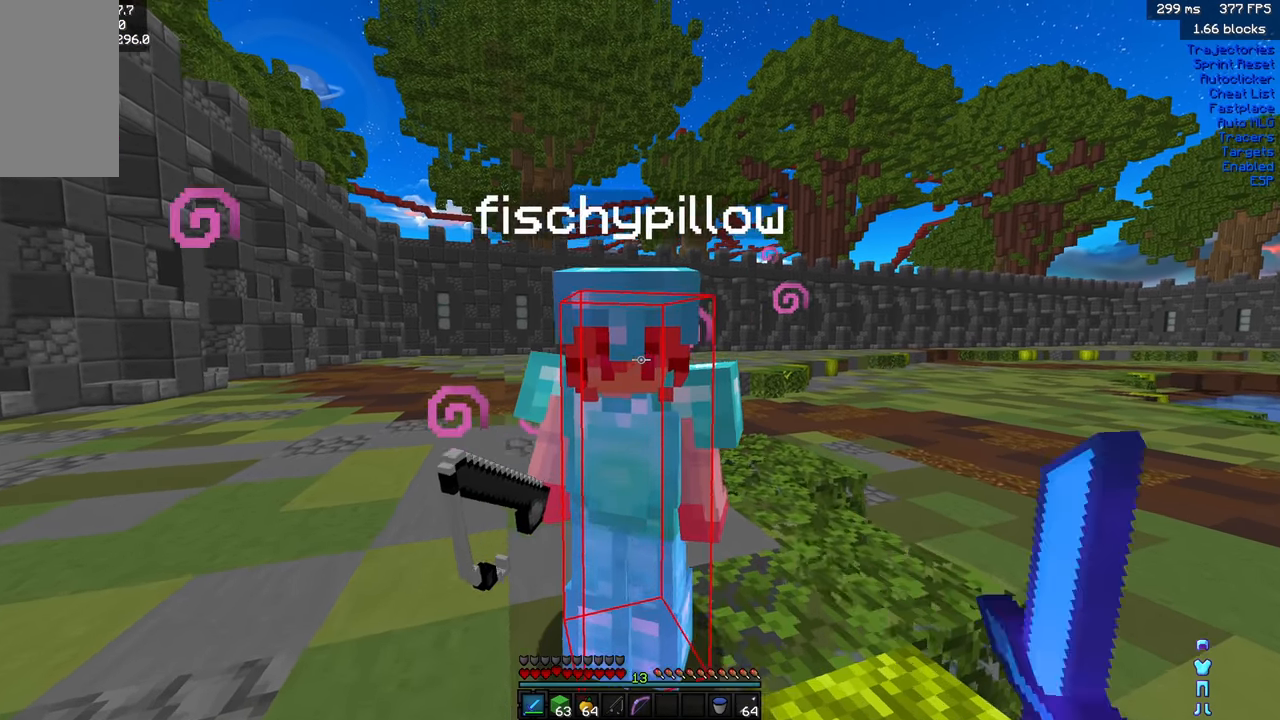
{"keys": ["w"], "mouse": ["left"], "events": [[67, "mouse_left", "down"], [200, "mouse_left", "up"], [250, "mouse_left", "down"], [300, "mouse_left", "up"], [350, "mouse_left", "down"], [416, "mouse_left", "up"], [466, "mouse_left", "down"]]}
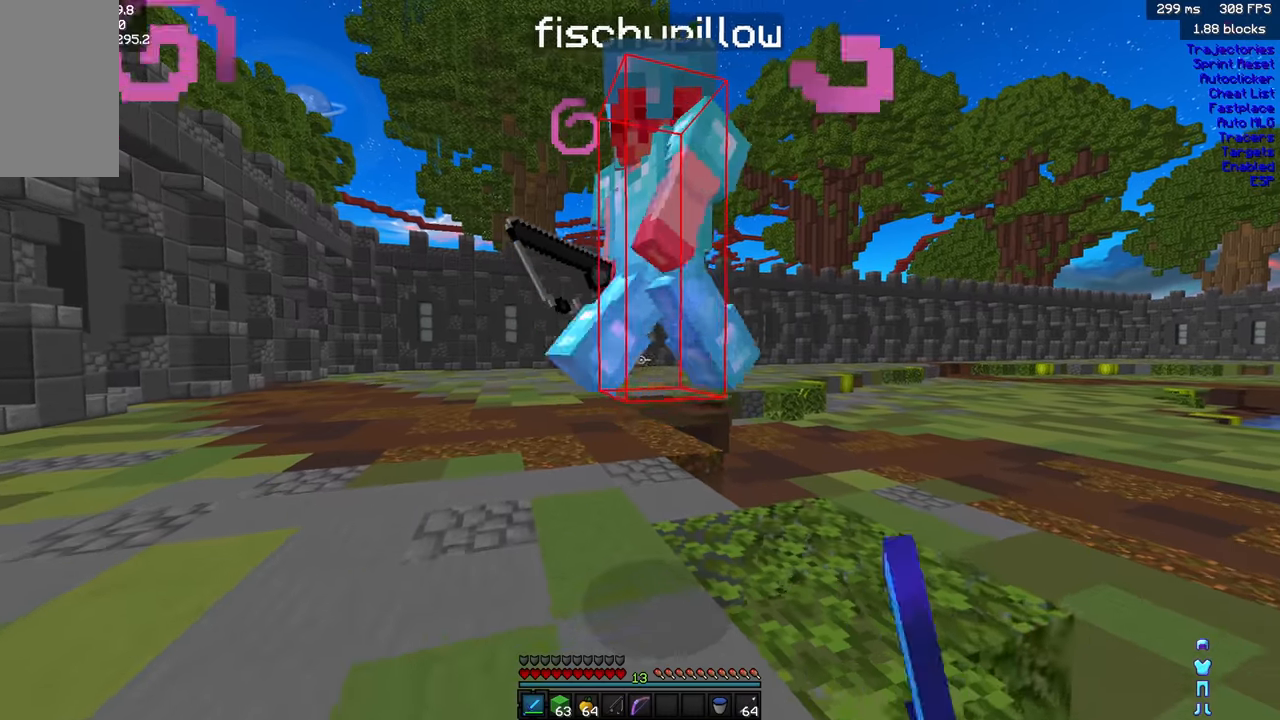
{"keys": ["w"], "mouse": ["left"], "events": [[16, "mouse_left", "up"], [66, "mouse_left", "down"], [116, "mouse_left", "up"], [166, "mouse_left", "down"], [233, "mouse_left", "up"], [283, "mouse_left", "down"], [333, "mouse_left", "up"], [383, "mouse_left", "down"], [450, "mouse_left", "up"], [500, "mouse_left", "down"]]}
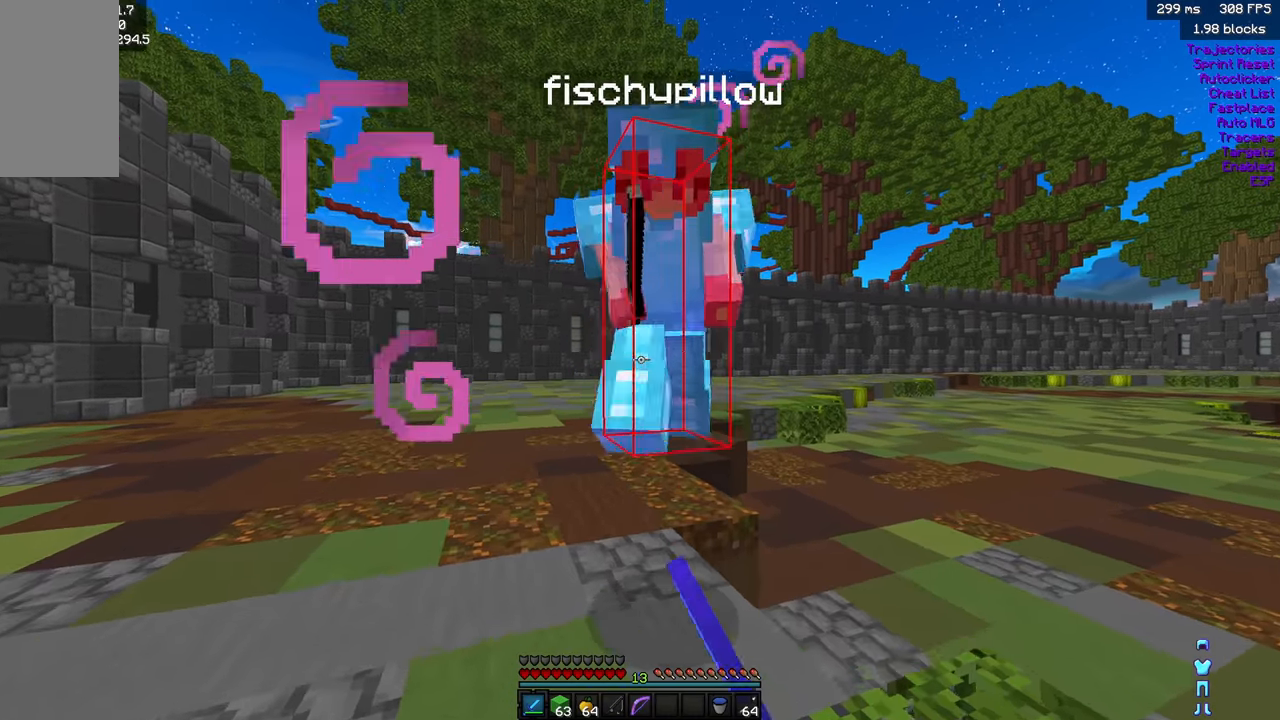
{"keys": ["w"], "mouse": ["left"], "events": [[50, "mouse_left", "up"], [200, "mouse_left", "down"], [266, "mouse_left", "up"], [333, "mouse_left", "down"], [383, "mouse_left", "up"], [450, "mouse_left", "down"]]}
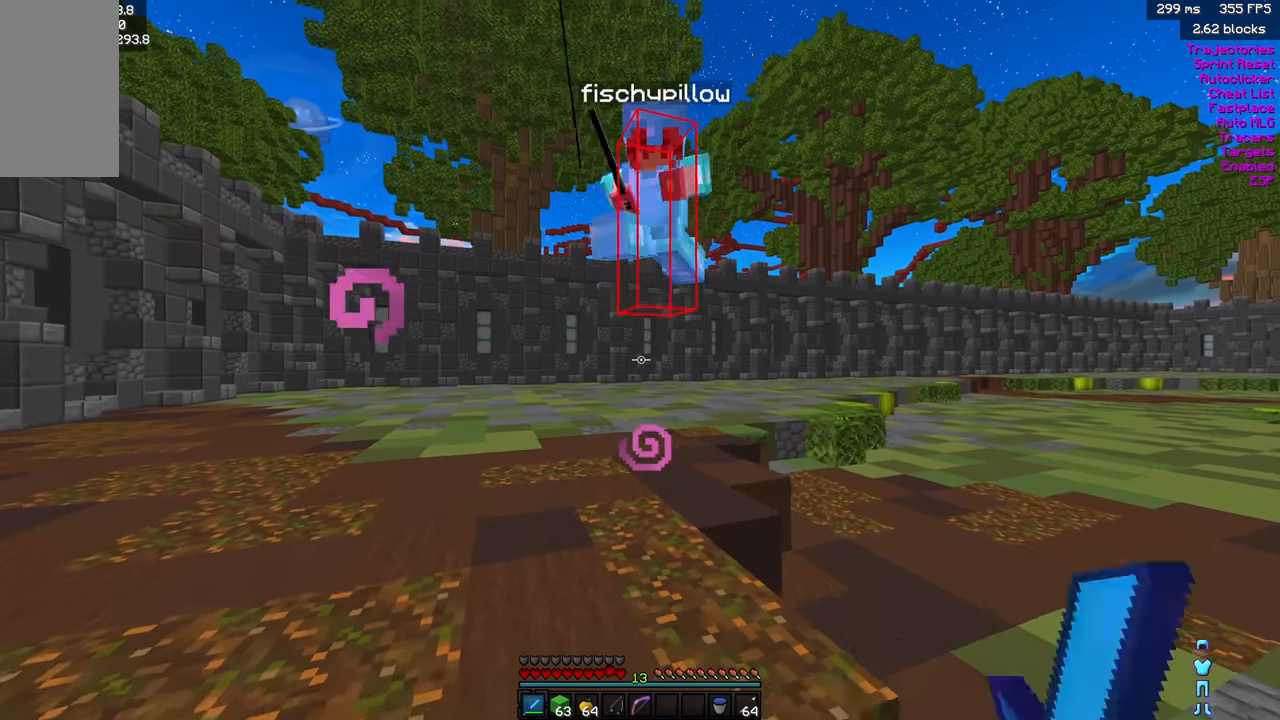
{"keys": ["a", "s"], "mouse": []}
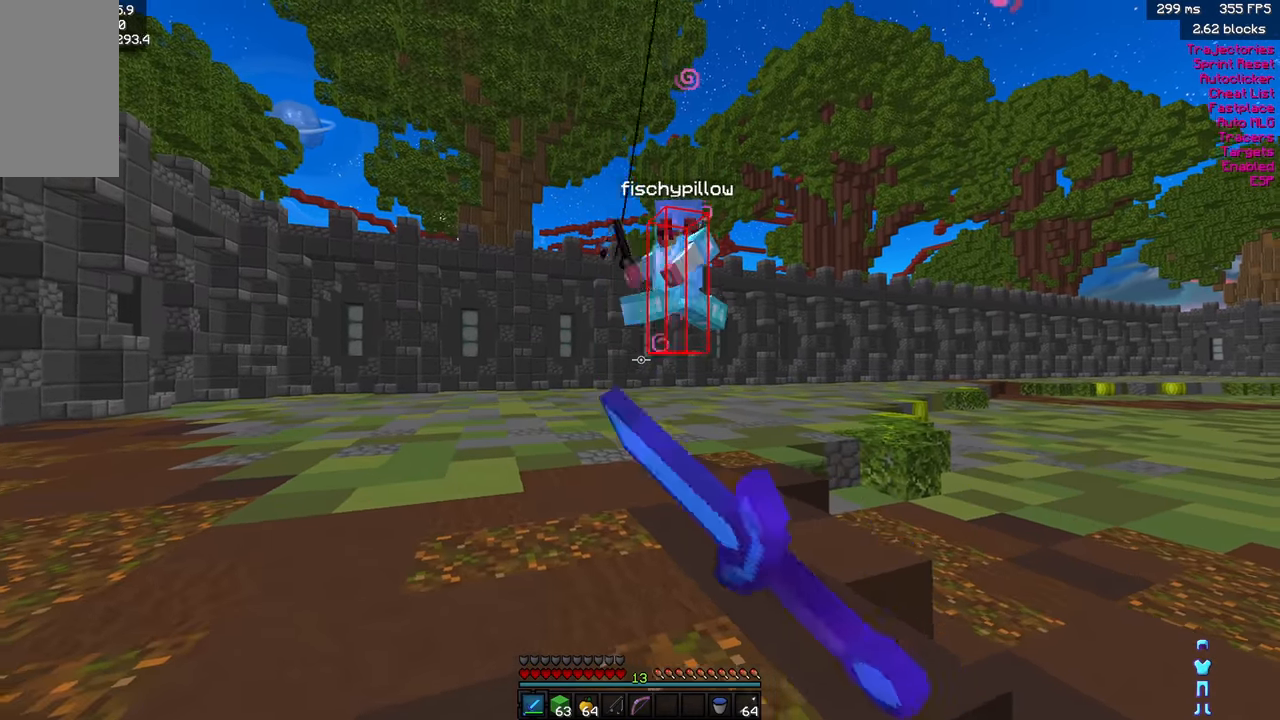
{"keys": ["s"], "mouse": [], "events": [[33, "a", "up"], [300, "space", "down"], [466, "space", "up"]]}